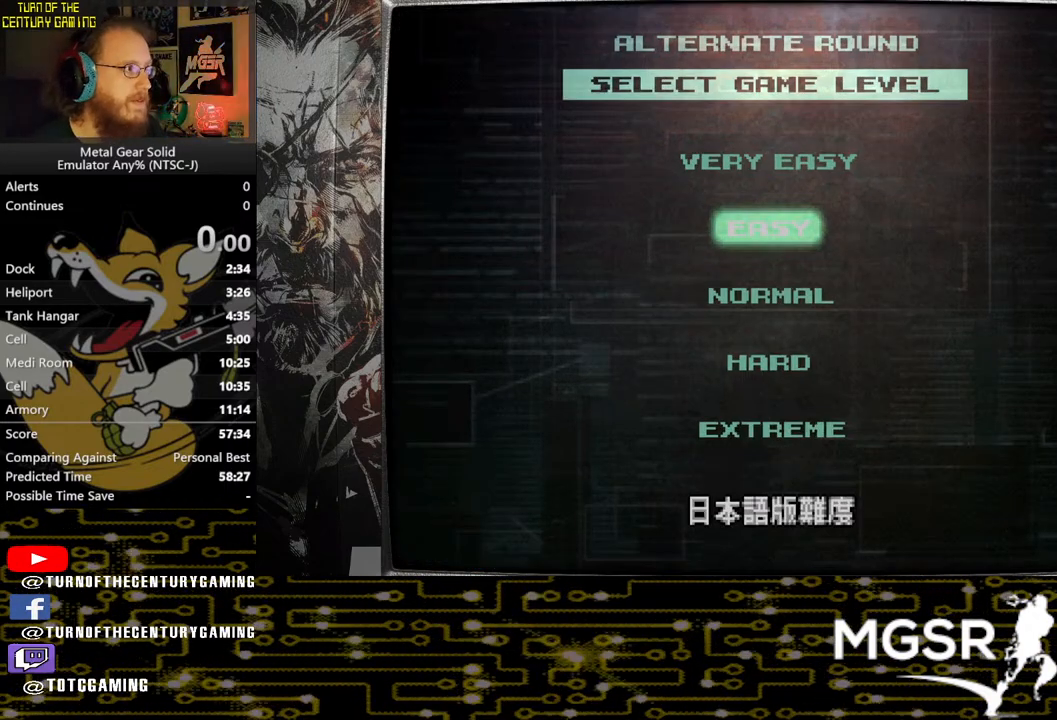
Gameplay with a controller (PlayStation layout); each line is a JSON object with the inputs held at the frame after it. "events" lists button and stick changes between this image and that frame as [ms after this image, input, new state], when the widget could be followed in between.
{"buttons": ["L2", "R2"], "left_stick": "center", "right_stick": "center", "events": [[350, "L2", "down"], [350, "R2", "down"]]}
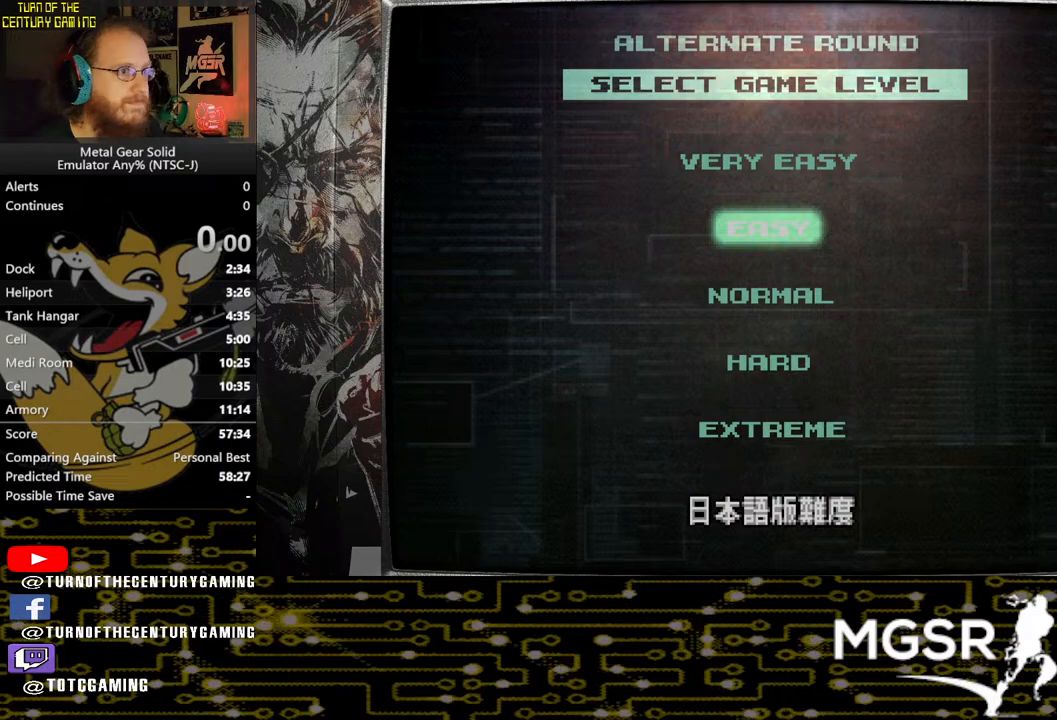
{"buttons": ["L2", "R2"], "left_stick": "center", "right_stick": "center", "events": []}
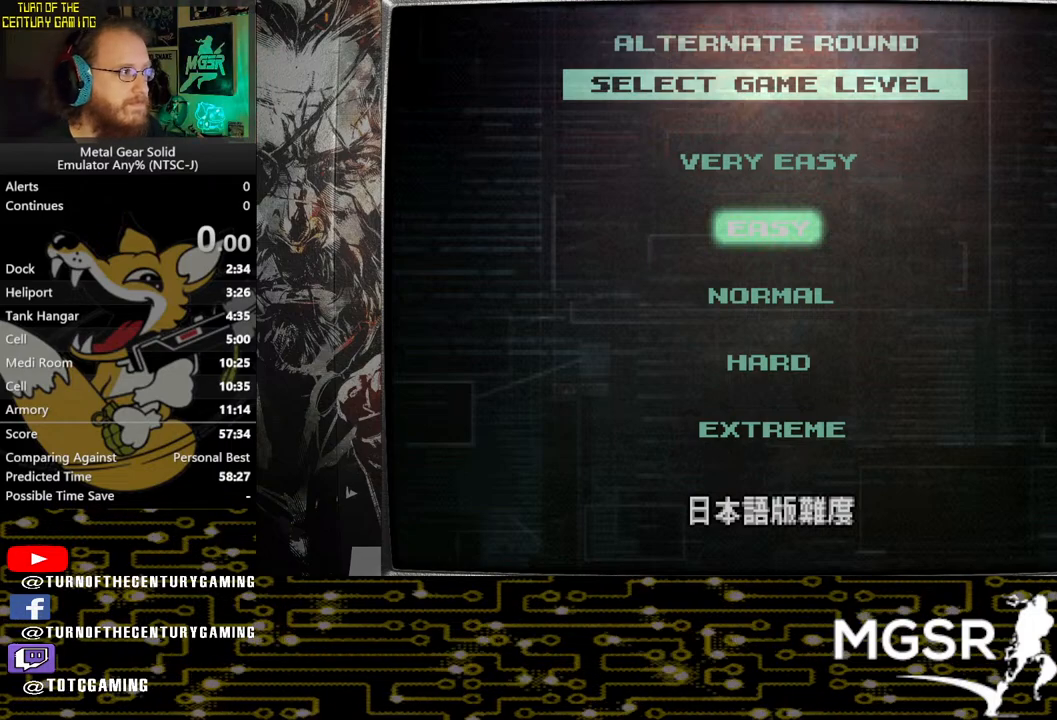
{"buttons": ["CROSS", "L2", "R2"], "left_stick": "center", "right_stick": "center", "events": [[150, "CIRCLE", "down"], [250, "CIRCLE", "up"], [333, "CROSS", "down"]]}
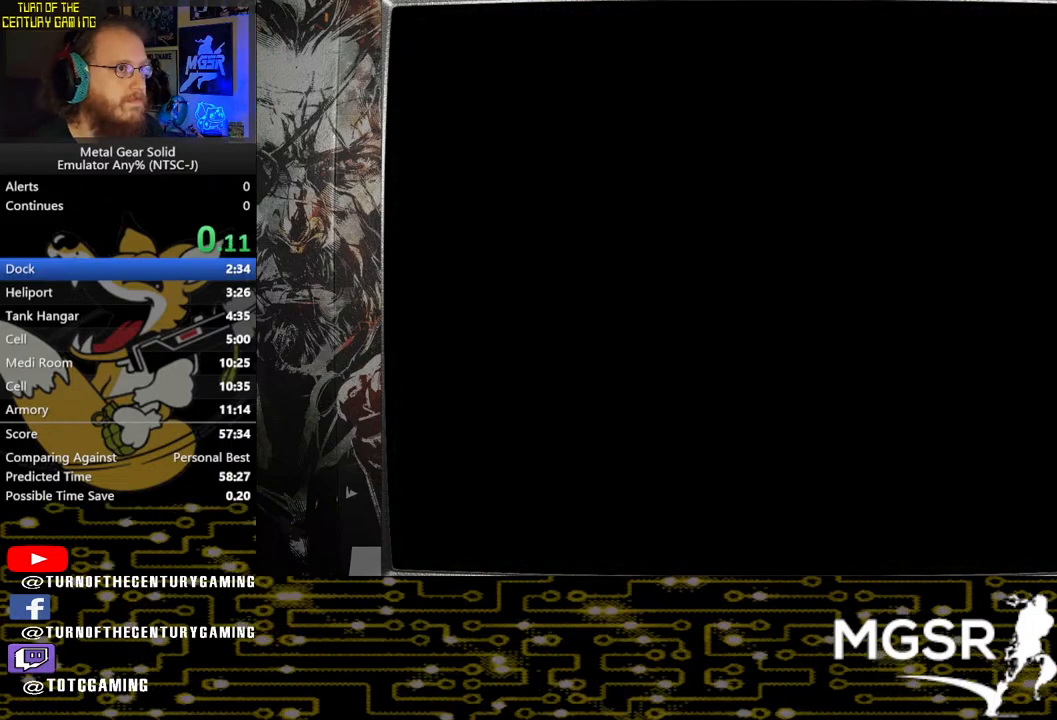
{"buttons": ["CROSS", "L2", "R2"], "left_stick": "center", "right_stick": "center", "events": []}
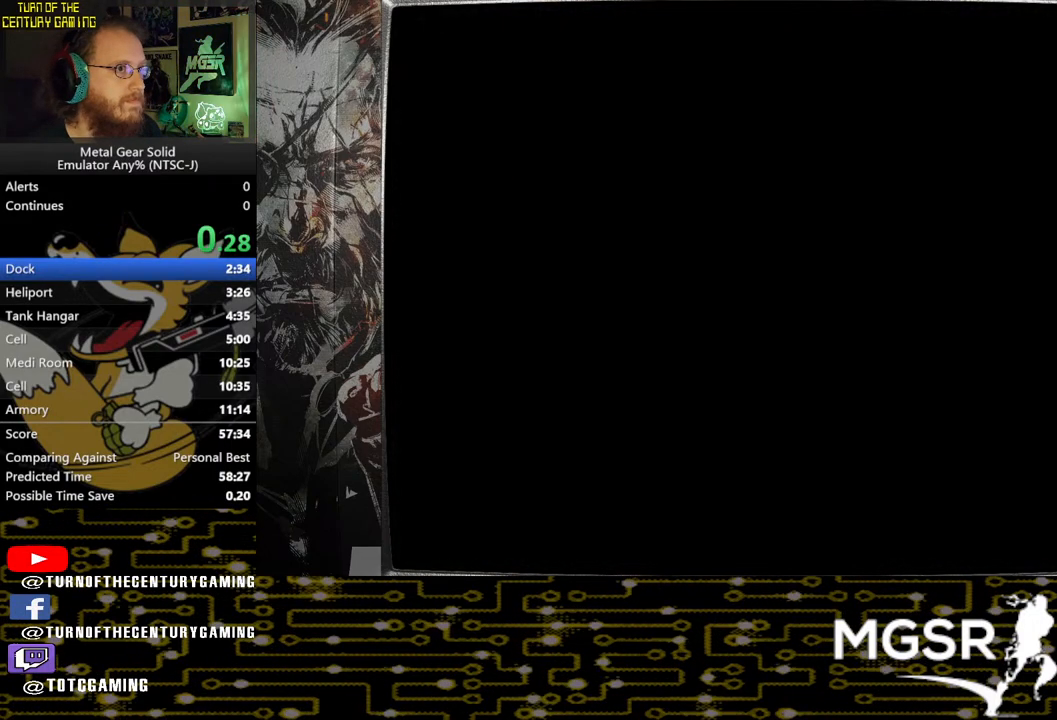
{"buttons": ["CROSS", "L2", "R2"], "left_stick": "center", "right_stick": "center", "events": []}
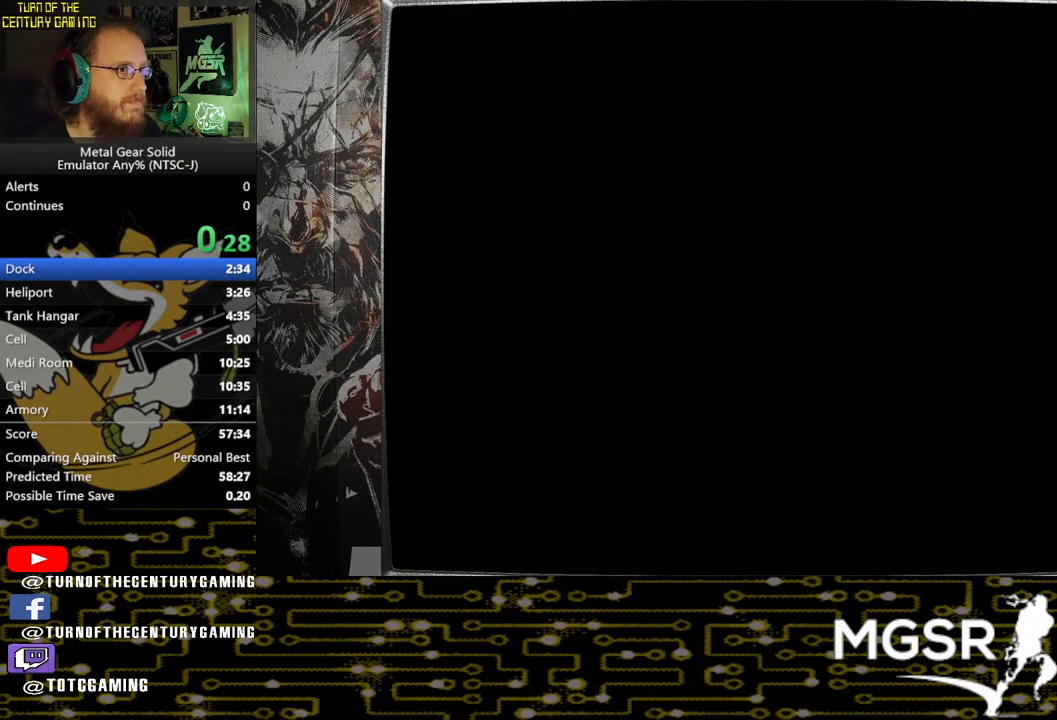
{"buttons": ["CROSS", "L2", "R2"], "left_stick": "center", "right_stick": "center", "events": []}
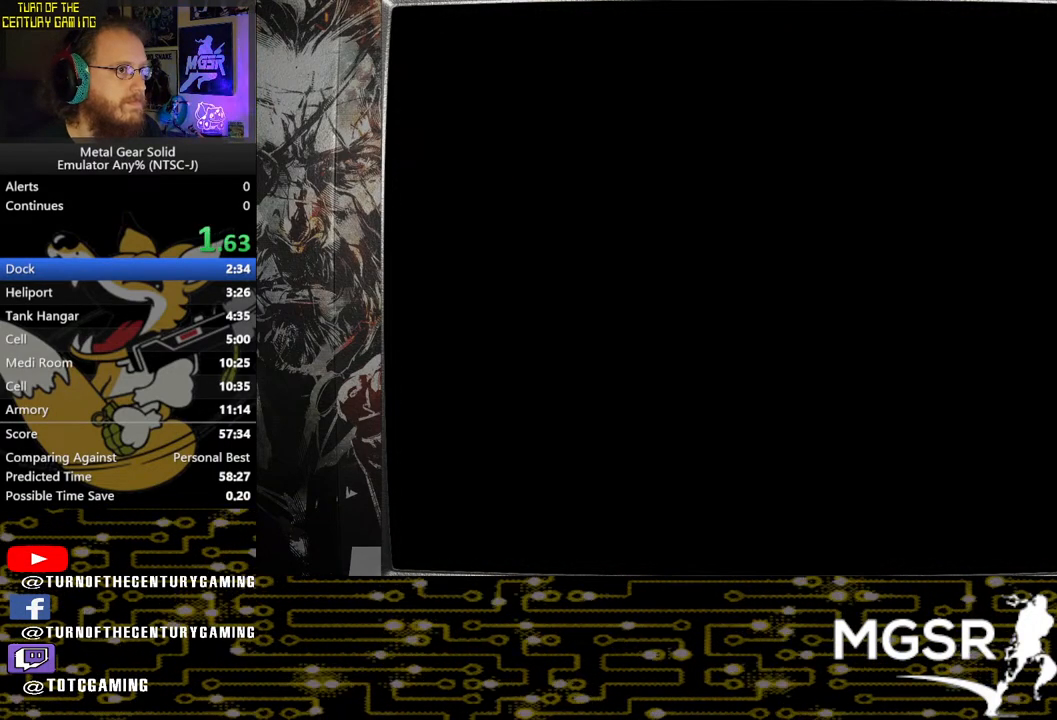
{"buttons": ["CROSS"], "left_stick": "center", "right_stick": "center", "events": [[117, "L2", "up"], [117, "R2", "up"]]}
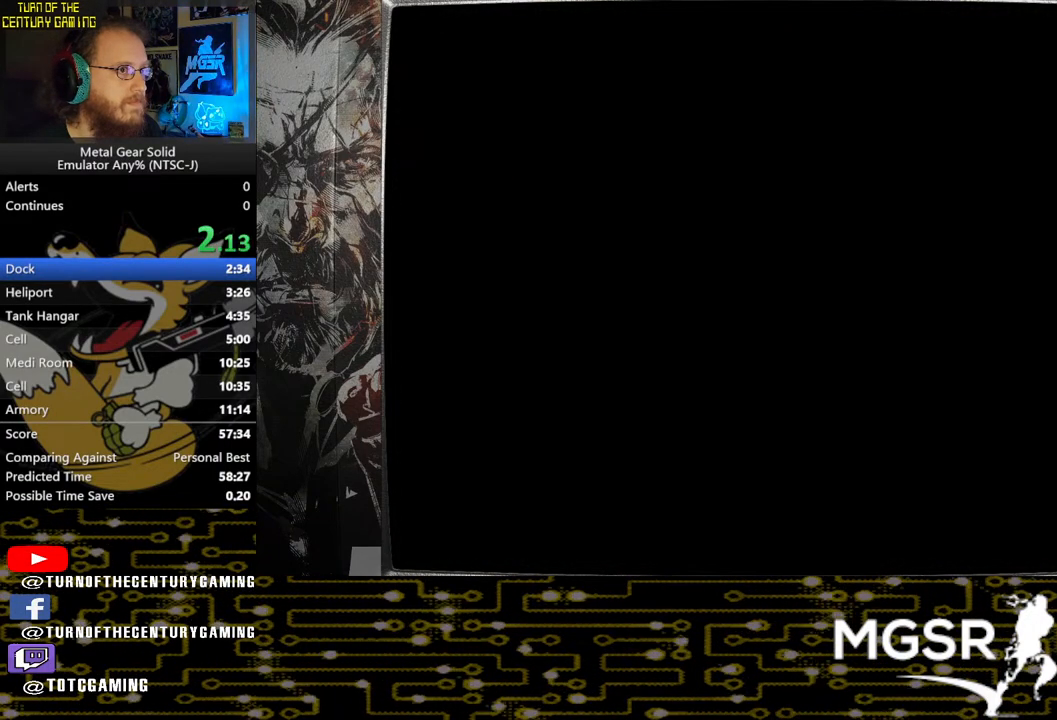
{"buttons": ["CROSS"], "left_stick": "center", "right_stick": "center", "events": []}
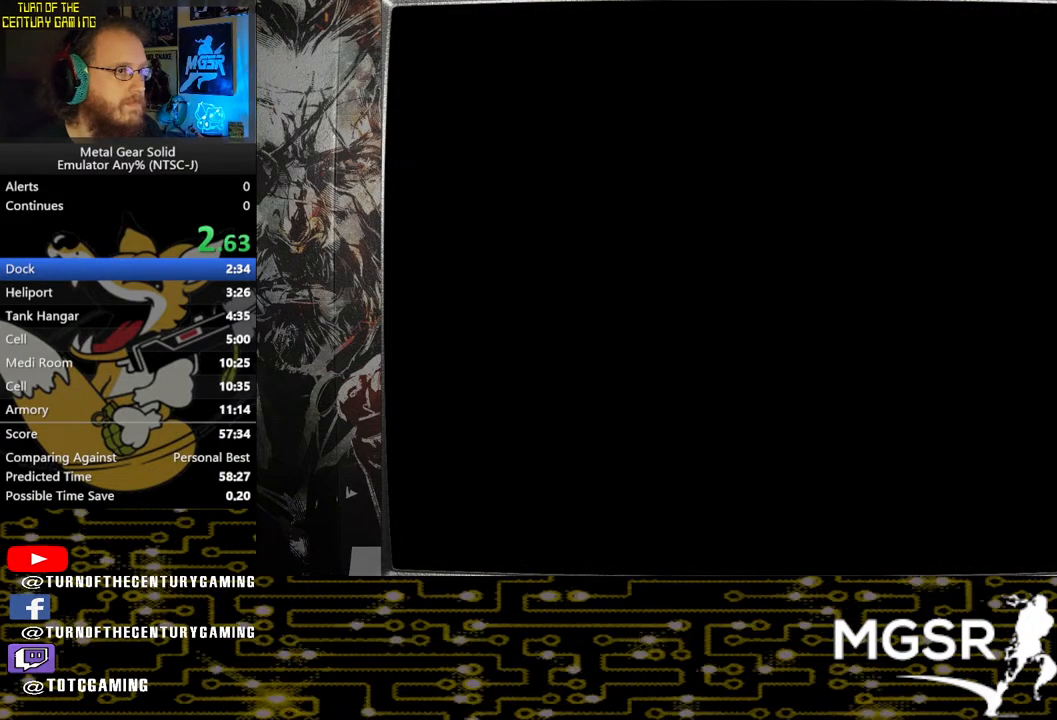
{"buttons": ["CROSS"], "left_stick": "center", "right_stick": "center", "events": []}
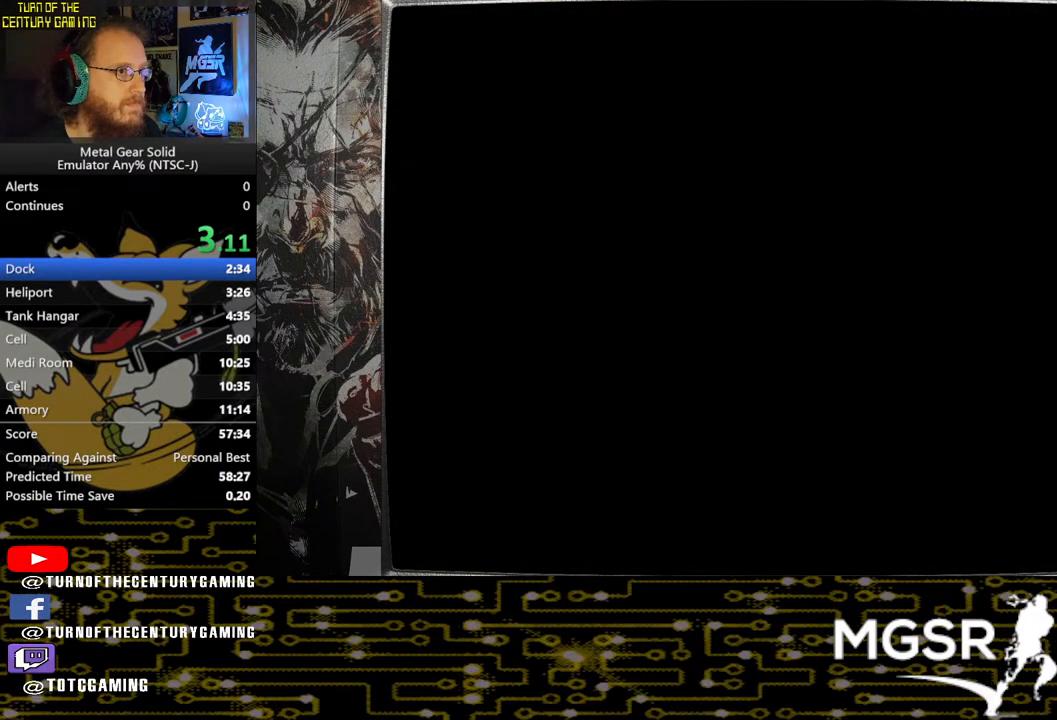
{"buttons": ["CROSS"], "left_stick": "center", "right_stick": "center", "events": []}
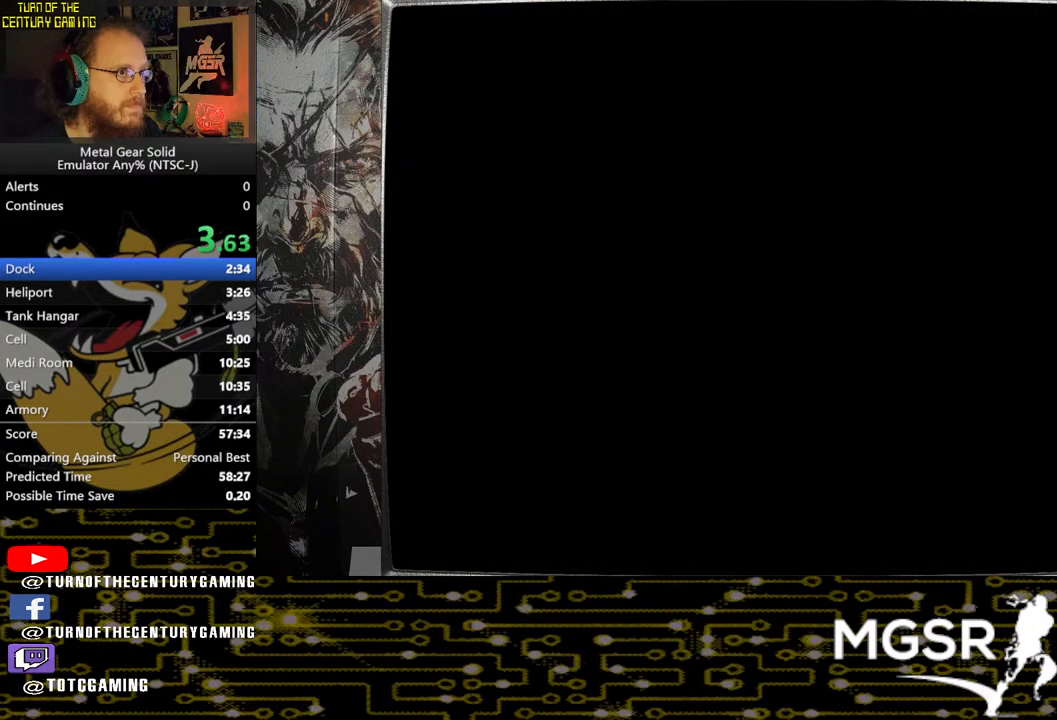
{"buttons": ["CROSS"], "left_stick": "center", "right_stick": "center", "events": []}
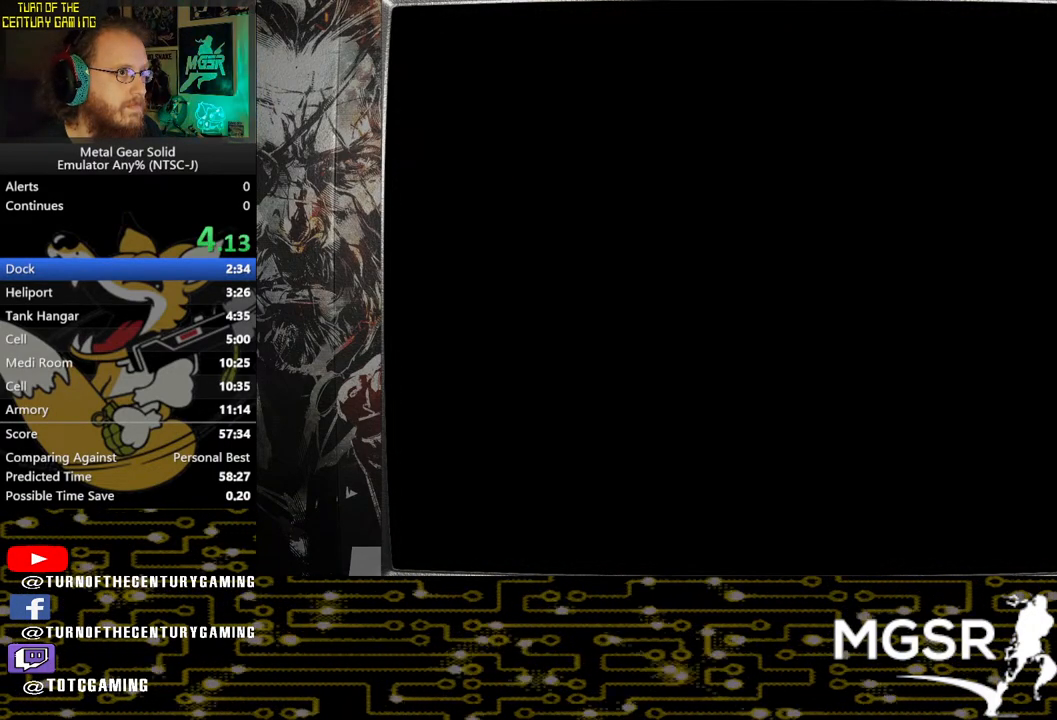
{"buttons": ["CROSS"], "left_stick": "center", "right_stick": "center", "events": []}
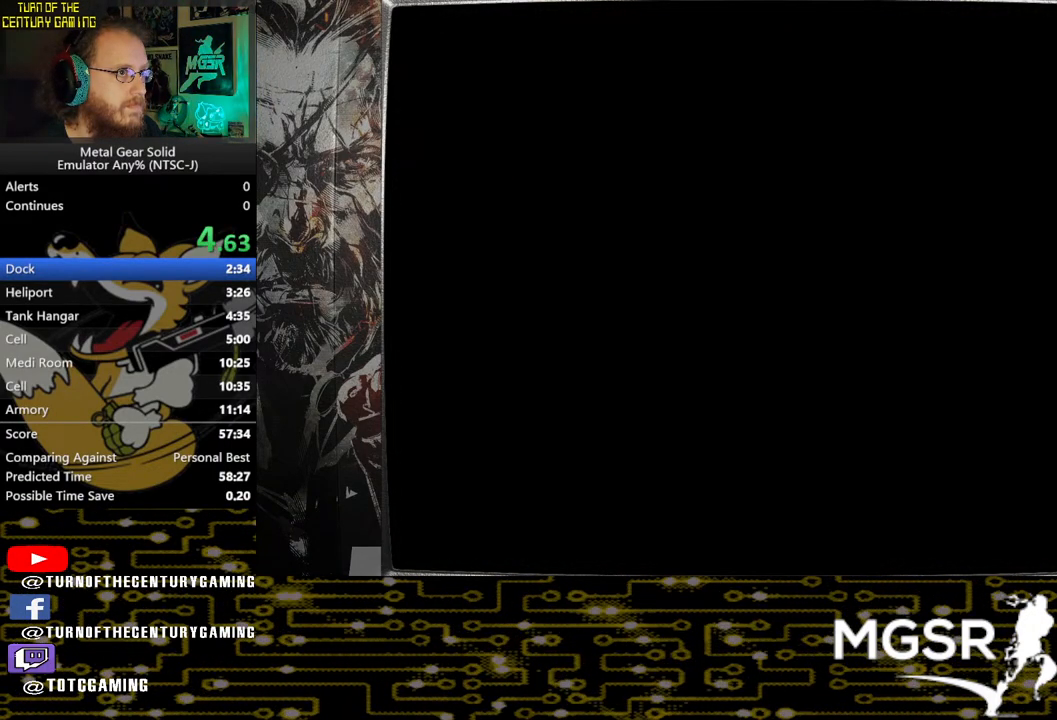
{"buttons": ["CROSS"], "left_stick": "center", "right_stick": "center", "events": []}
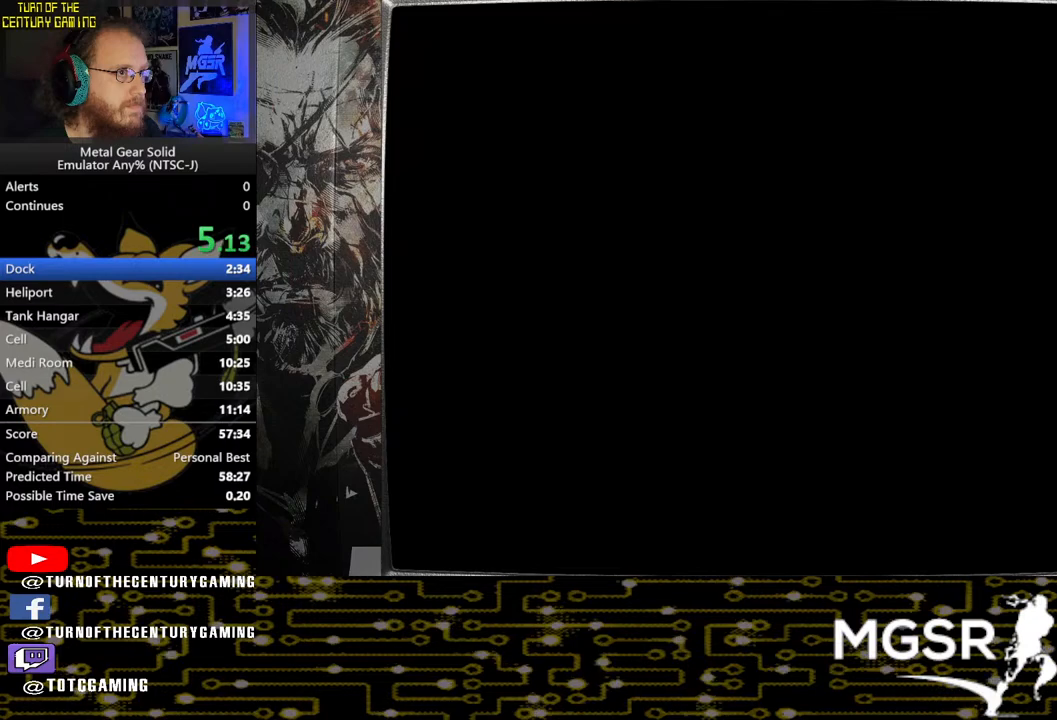
{"buttons": ["CROSS"], "left_stick": "center", "right_stick": "center", "events": []}